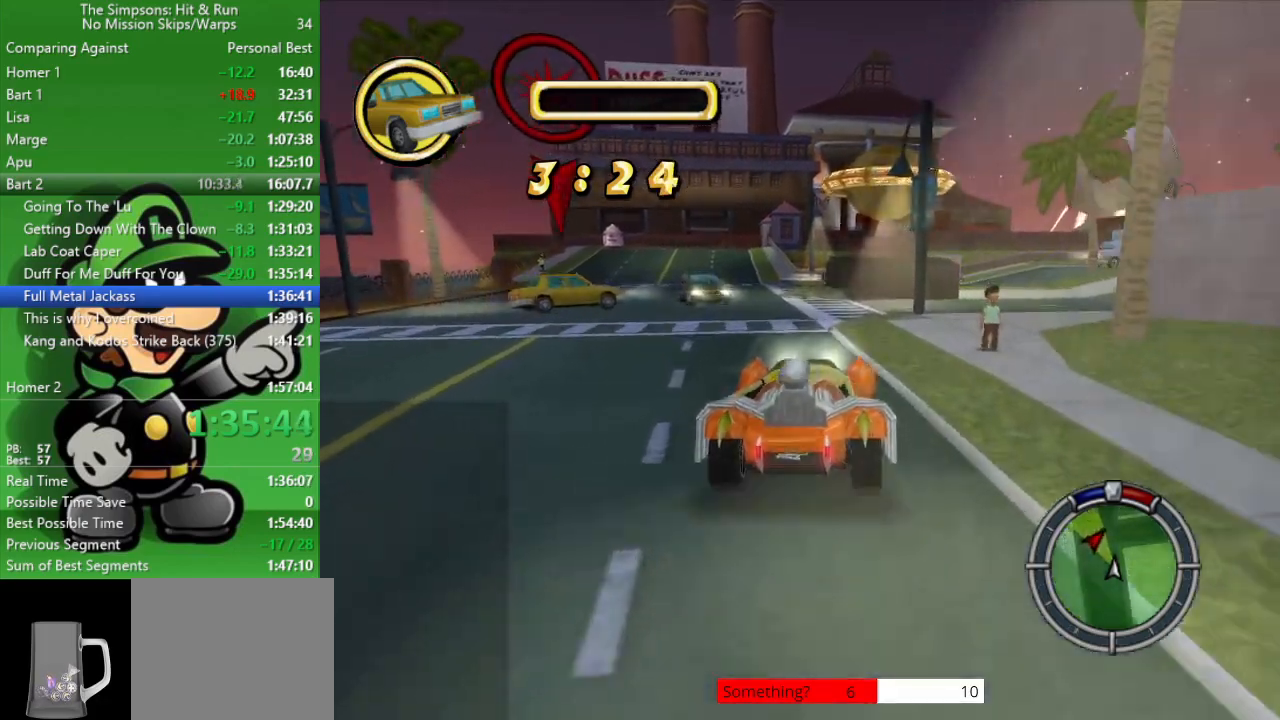
Gameplay with a controller (PlayStation layout); each line is a JSON object with the inputs held at the frame after it. "events" lists button and stick changes between this image and that frame as [ms after this image, input, new state], when the widget could be followed in between.
{"buttons": ["CROSS"], "left_stick": "down-right", "right_stick": "center", "events": [[50, "left_stick", "center"], [117, "CIRCLE", "up"], [367, "CROSS", "down"], [450, "left_stick", "down-right"]]}
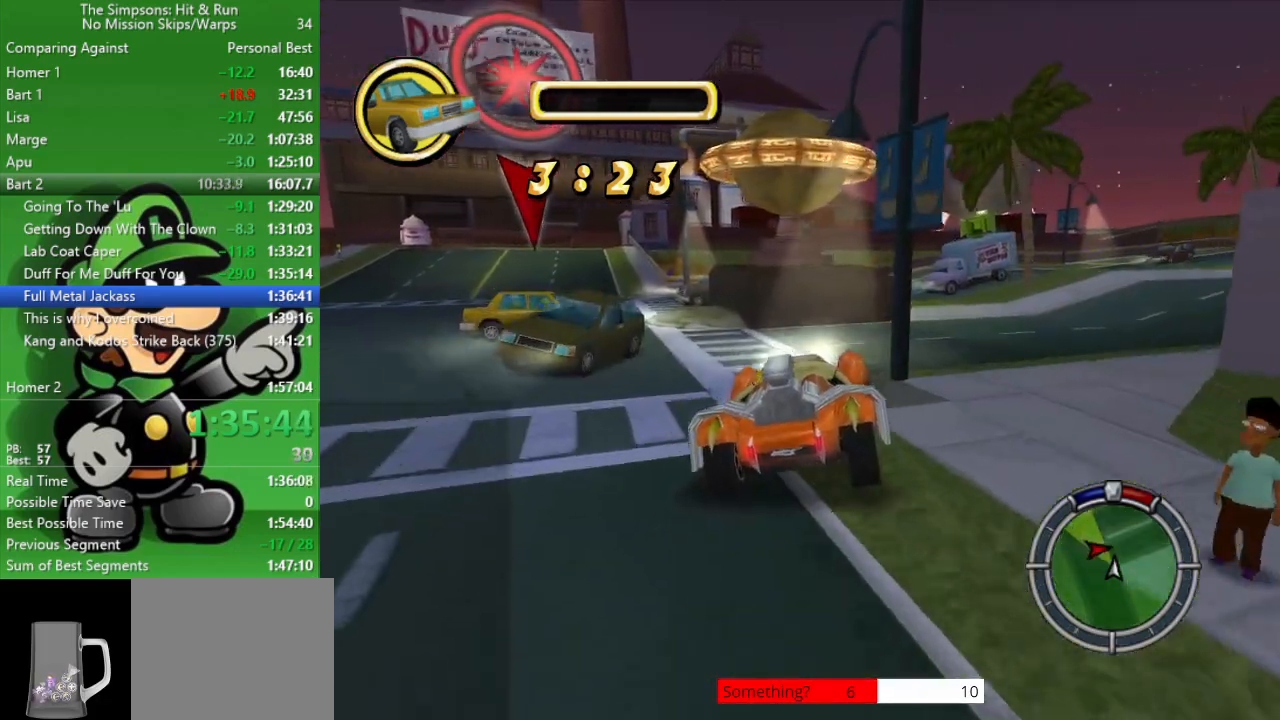
{"buttons": ["CROSS"], "left_stick": "down-right", "right_stick": "center", "events": [[217, "left_stick", "center"], [333, "left_stick", "down-right"]]}
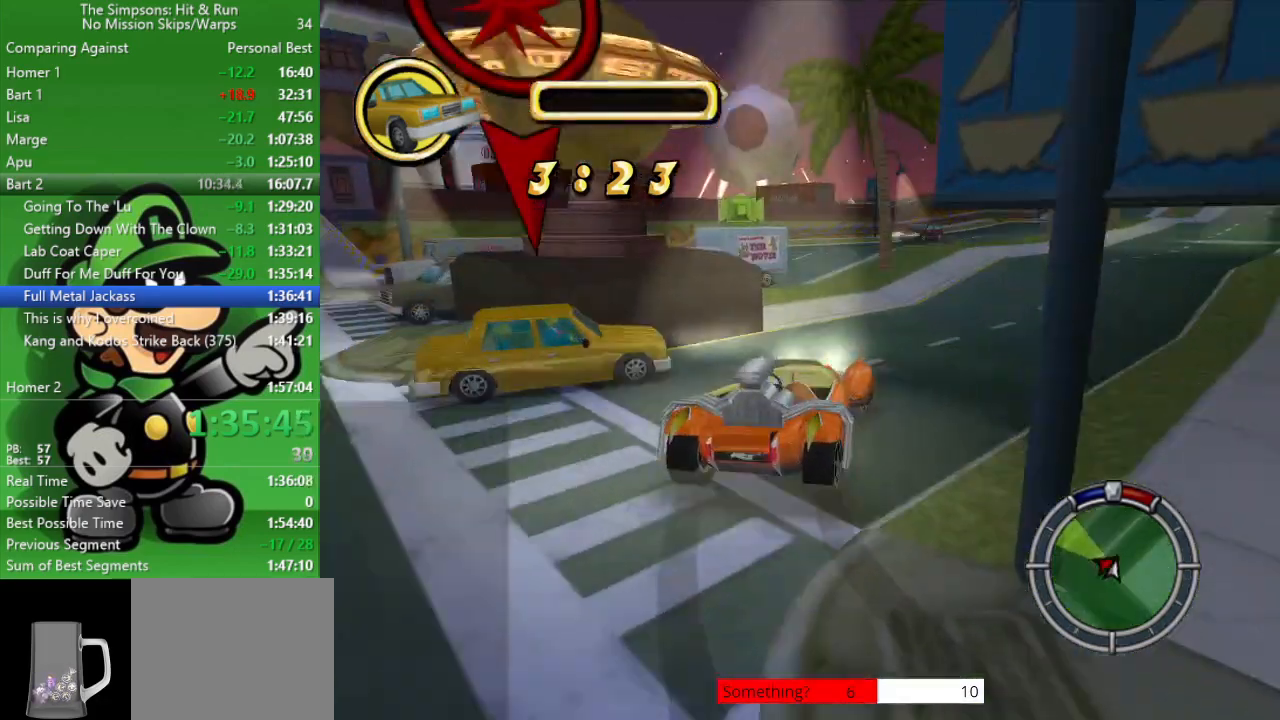
{"buttons": ["CIRCLE"], "left_stick": "center", "right_stick": "center", "events": [[50, "left_stick", "center"], [200, "CROSS", "up"], [267, "left_stick", "down-right"], [450, "left_stick", "center"], [500, "CIRCLE", "down"]]}
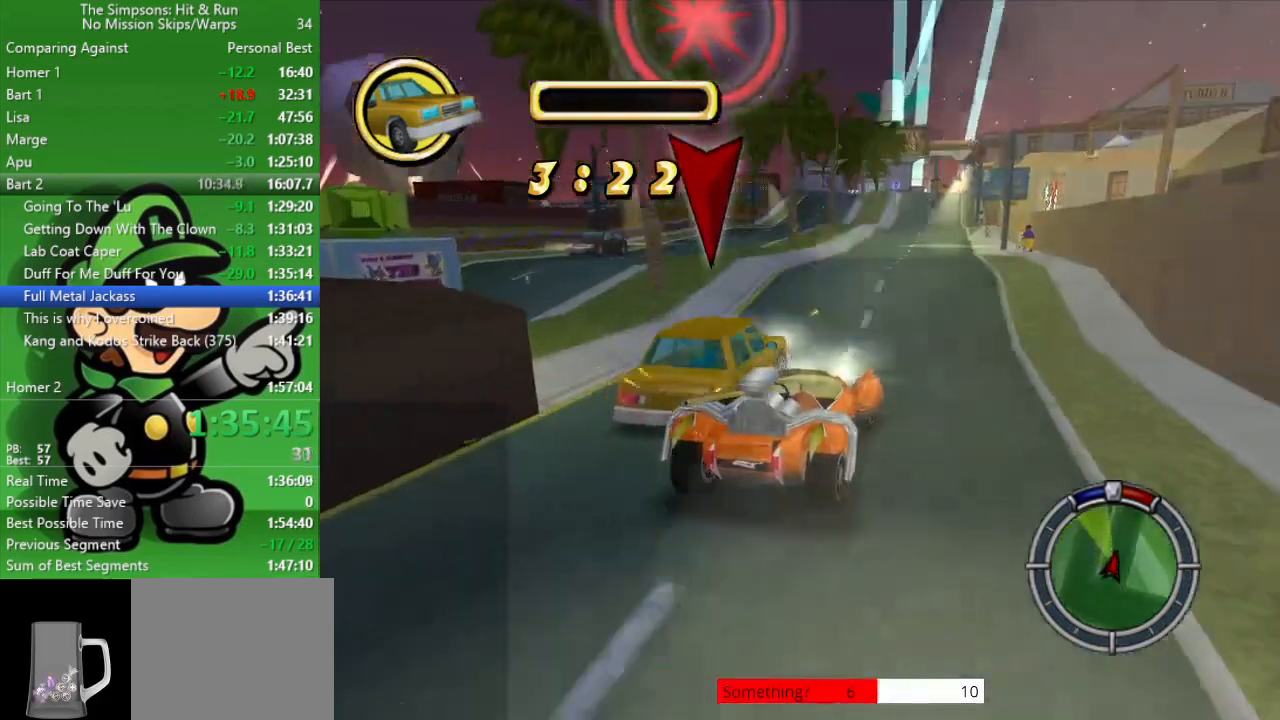
{"buttons": [], "left_stick": "center", "right_stick": "center", "events": [[383, "CIRCLE", "up"]]}
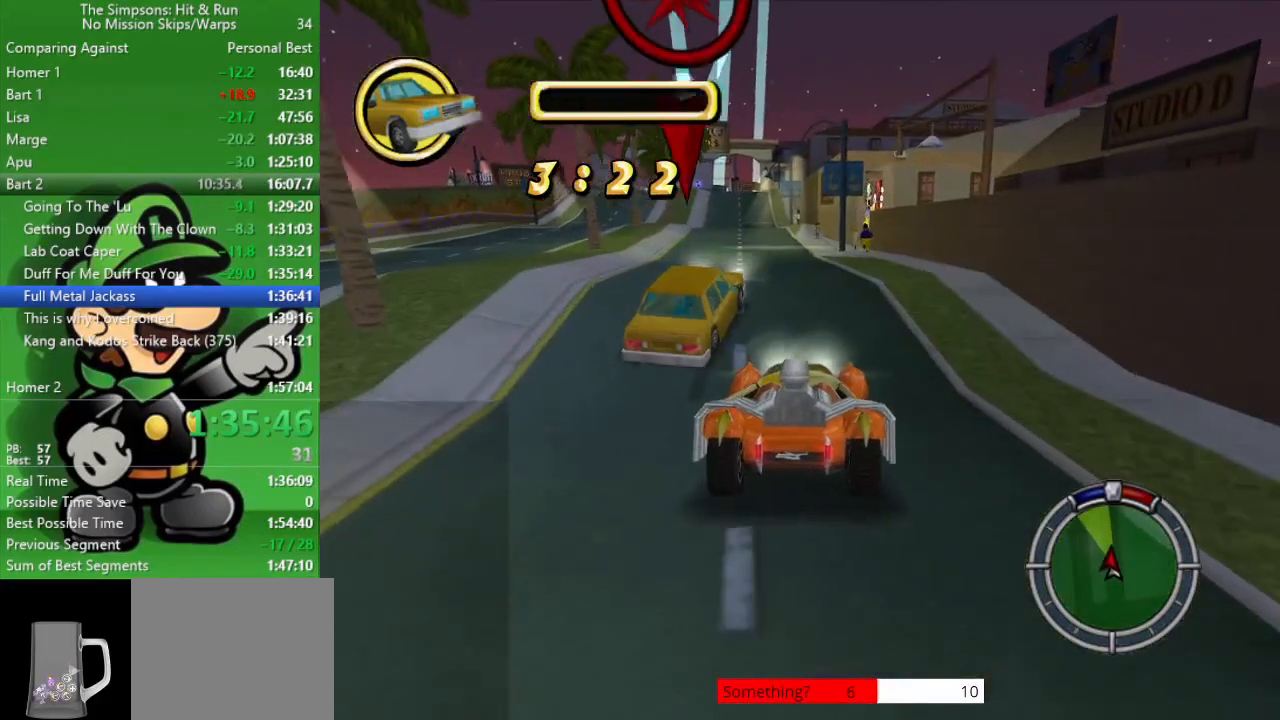
{"buttons": ["CIRCLE"], "left_stick": "center", "right_stick": "center", "events": [[100, "CIRCLE", "down"], [100, "left_stick", "up-left"], [383, "left_stick", "center"]]}
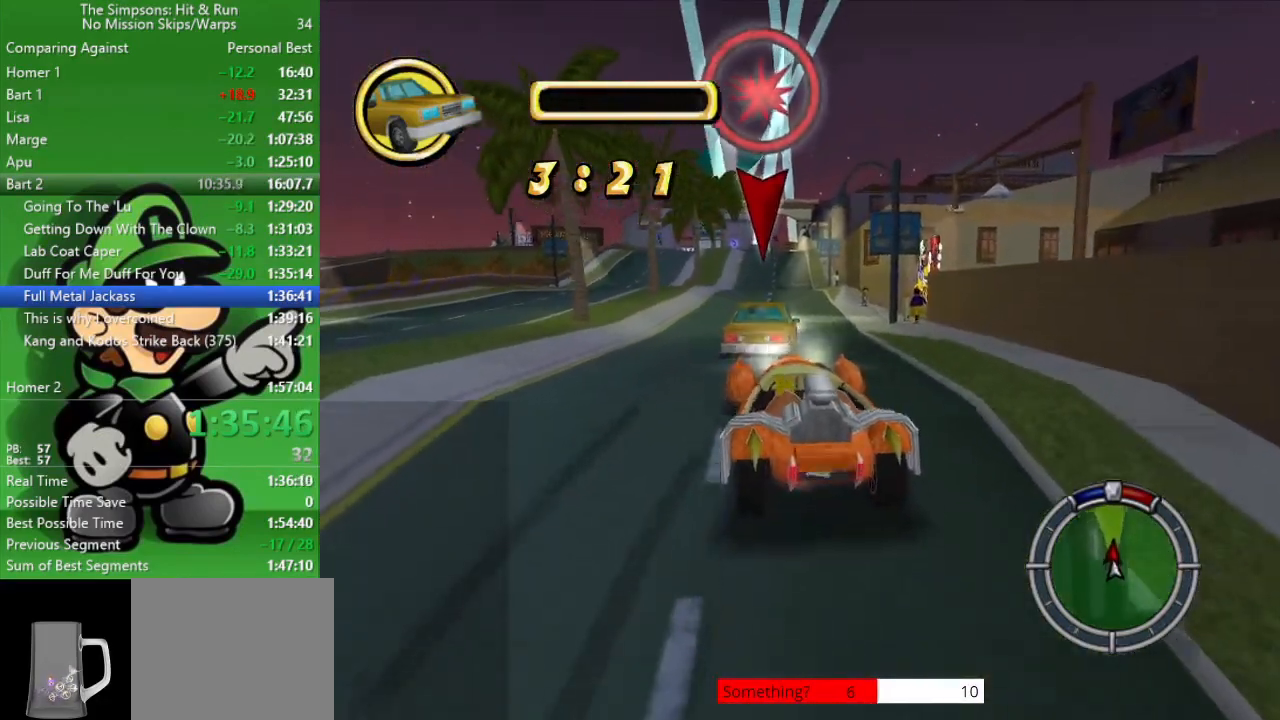
{"buttons": ["CIRCLE"], "left_stick": "center", "right_stick": "center", "events": [[333, "left_stick", "right"], [467, "left_stick", "center"]]}
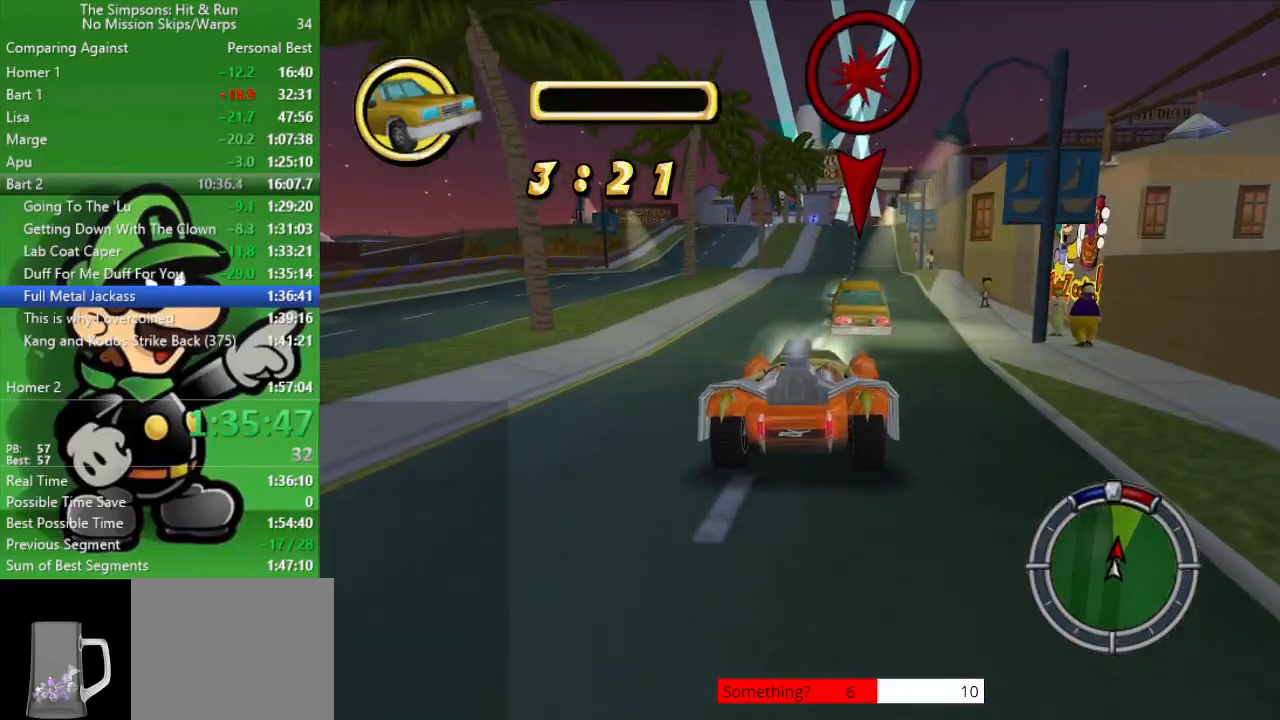
{"buttons": ["CIRCLE"], "left_stick": "up-left", "right_stick": "center", "events": [[67, "left_stick", "left"], [217, "left_stick", "center"], [400, "left_stick", "up-left"]]}
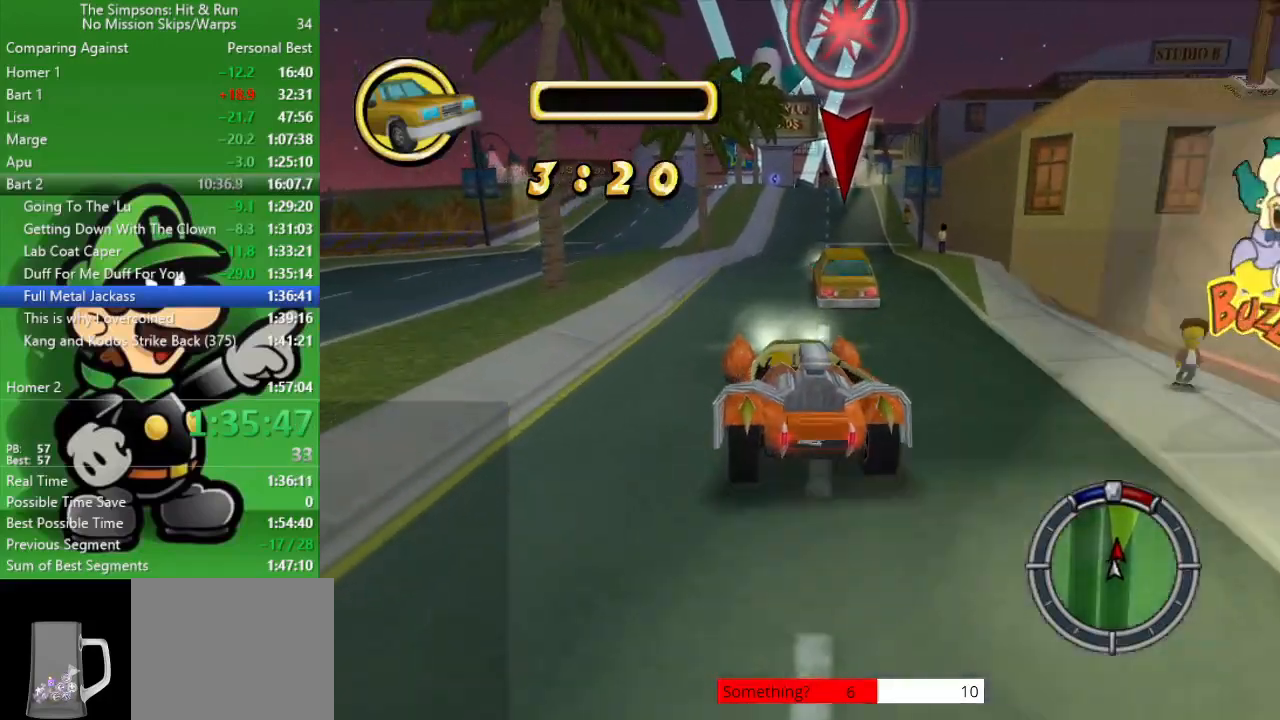
{"buttons": ["CIRCLE"], "left_stick": "right", "right_stick": "center", "events": [[67, "left_stick", "right"], [267, "left_stick", "center"], [400, "left_stick", "right"]]}
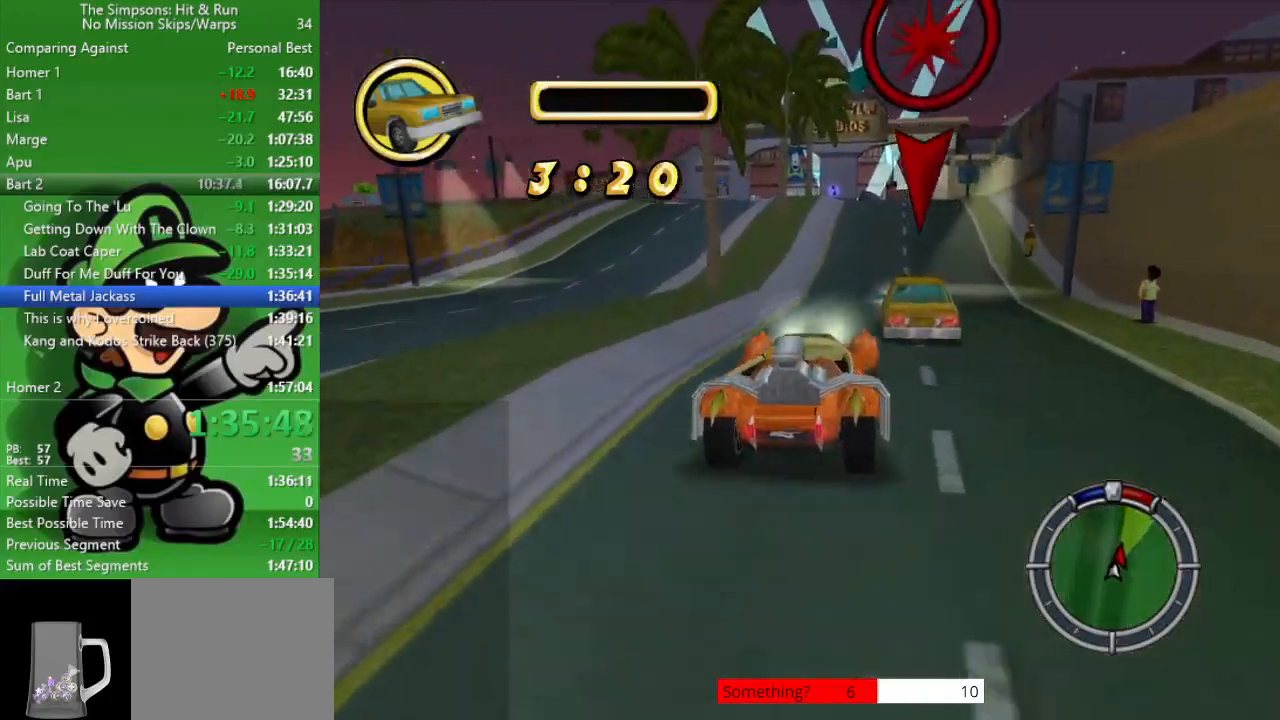
{"buttons": [], "left_stick": "center", "right_stick": "center", "events": [[33, "CIRCLE", "up"], [67, "left_stick", "center"], [167, "CIRCLE", "down"], [283, "left_stick", "up-left"], [350, "CIRCLE", "up"], [433, "left_stick", "center"]]}
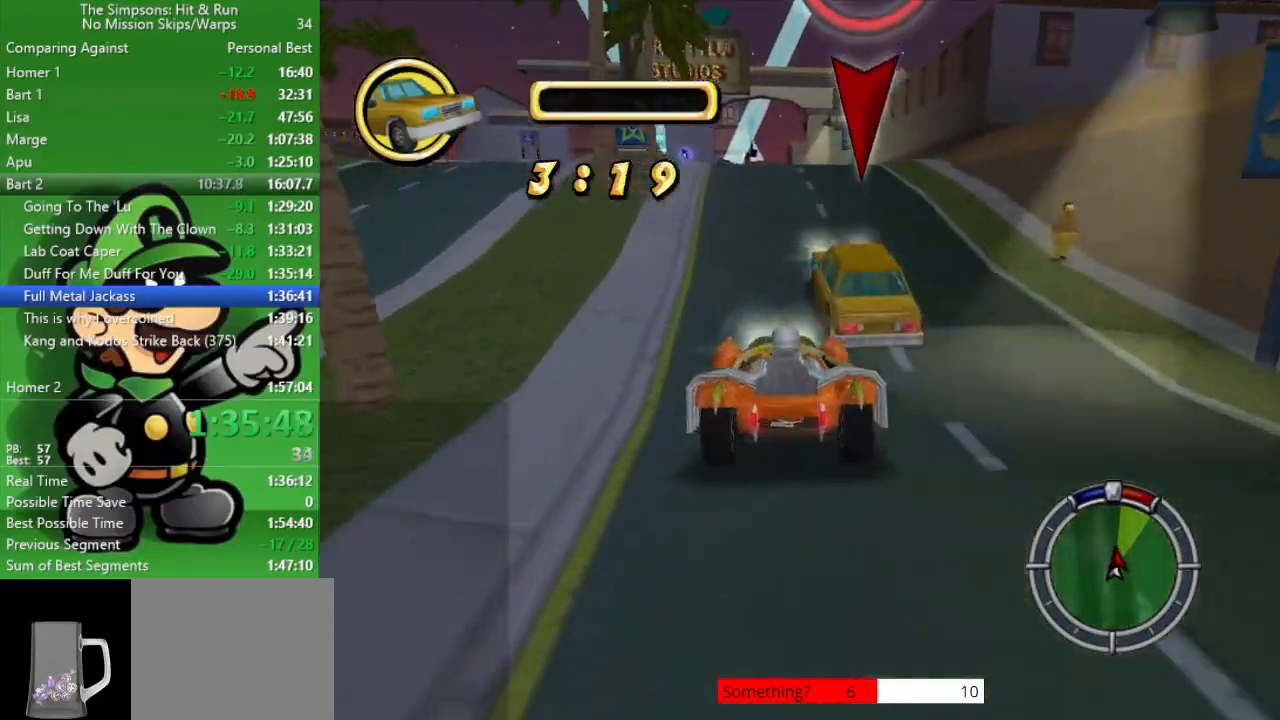
{"buttons": [], "left_stick": "left", "right_stick": "center", "events": [[433, "left_stick", "left"]]}
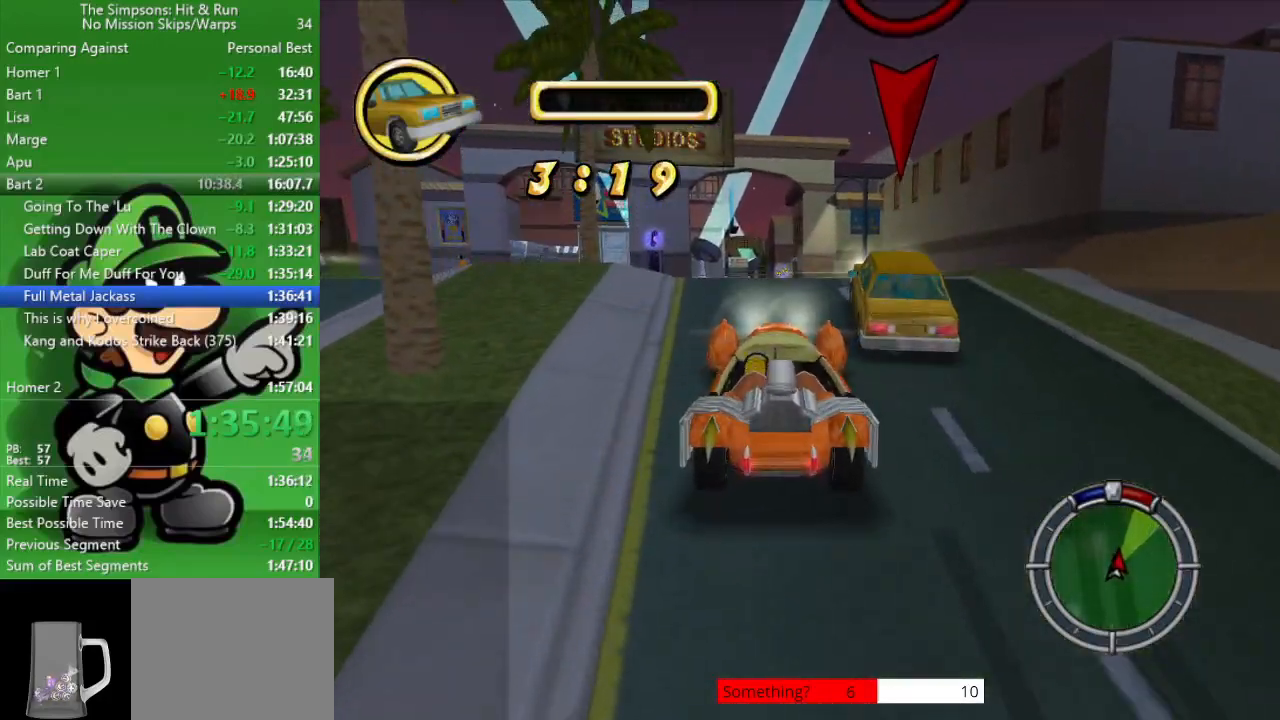
{"buttons": [], "left_stick": "center", "right_stick": "center", "events": [[50, "left_stick", "up-left"], [167, "CIRCLE", "down"], [200, "left_stick", "center"], [333, "CIRCLE", "up"]]}
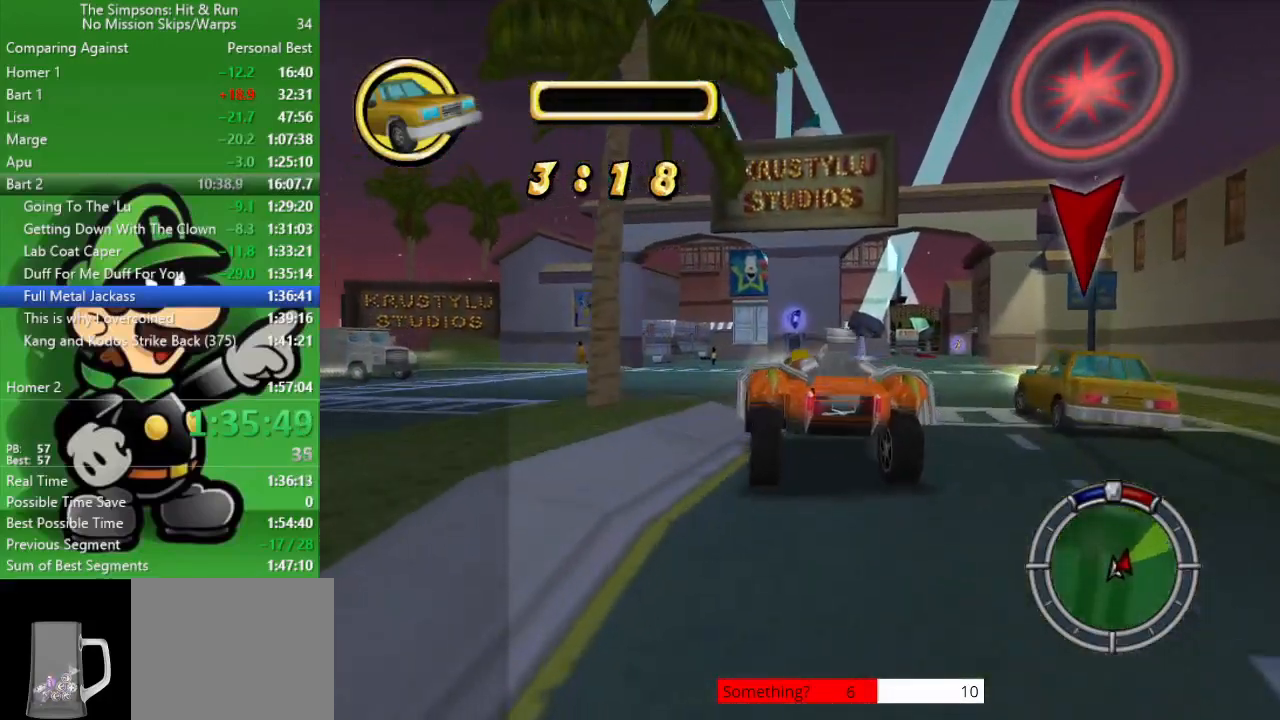
{"buttons": [], "left_stick": "center", "right_stick": "center", "events": []}
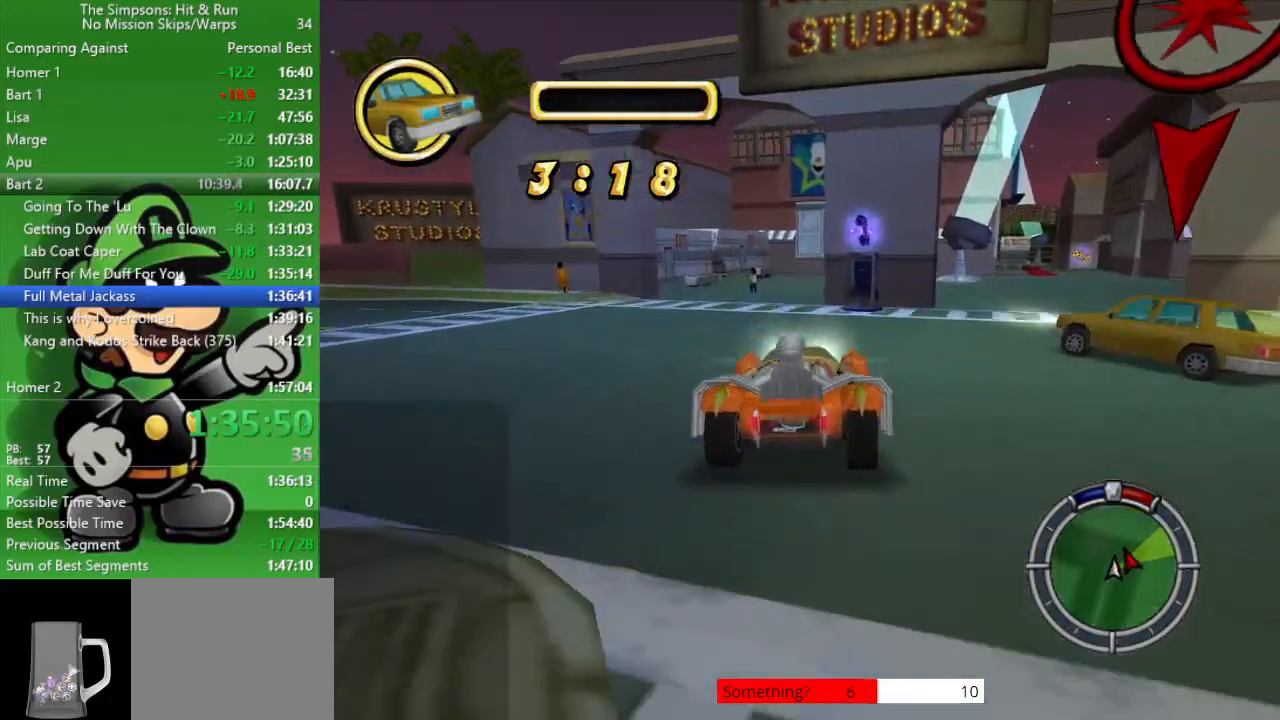
{"buttons": [], "left_stick": "up-left", "right_stick": "center", "events": [[267, "left_stick", "up-left"]]}
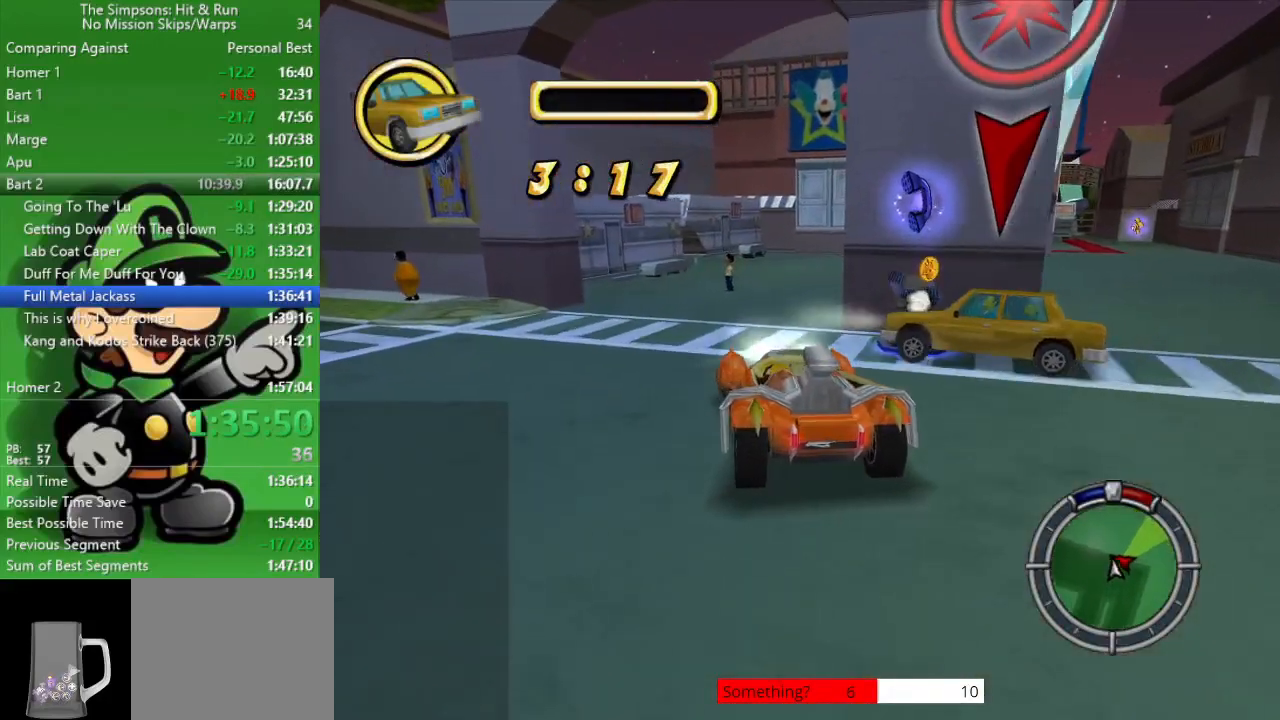
{"buttons": ["CIRCLE"], "left_stick": "down-right", "right_stick": "center", "events": [[17, "left_stick", "right"], [67, "CROSS", "down"], [133, "left_stick", "down-right"], [350, "CIRCLE", "down"], [400, "CROSS", "up"]]}
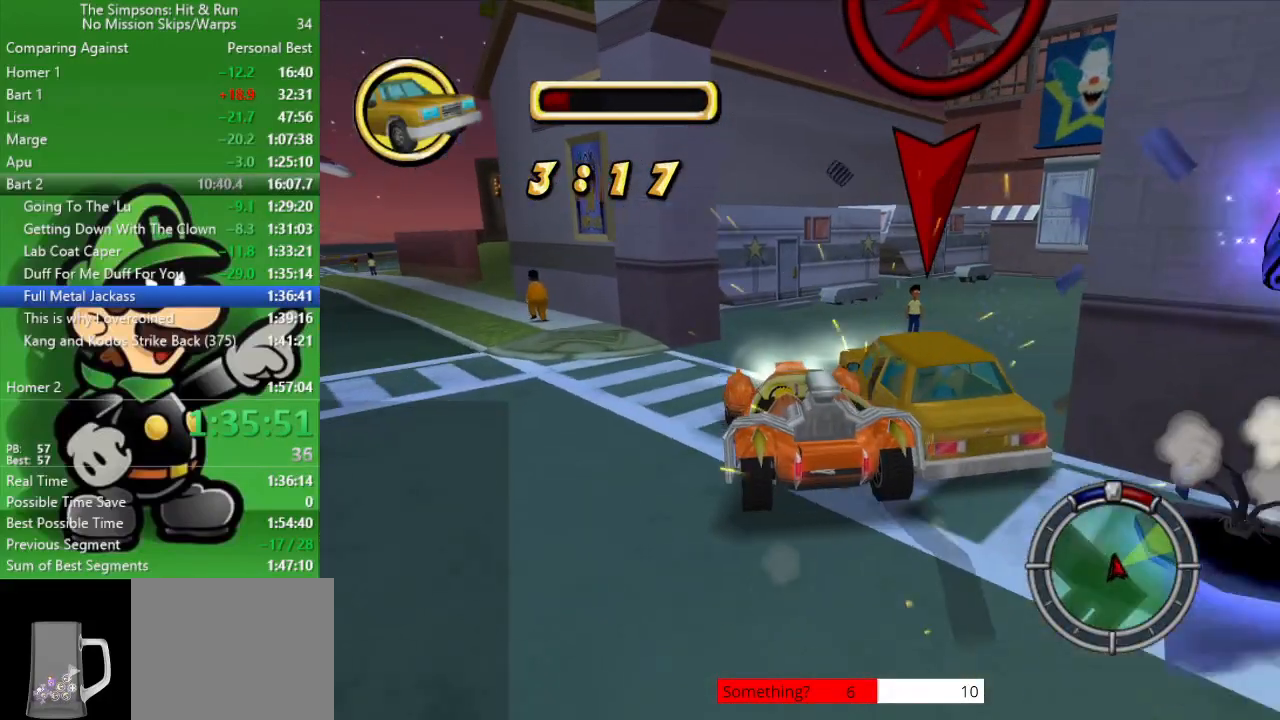
{"buttons": ["CIRCLE"], "left_stick": "down-right", "right_stick": "center", "events": []}
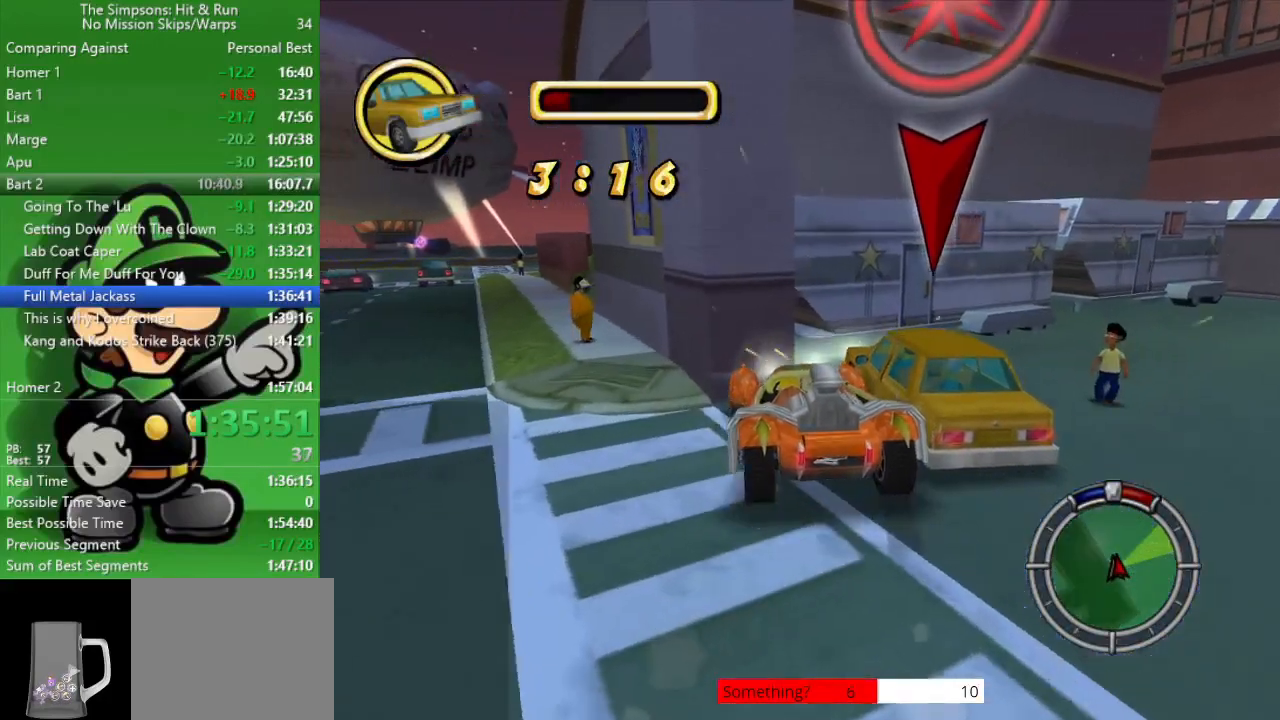
{"buttons": ["L2"], "left_stick": "up-left", "right_stick": "center", "events": [[183, "left_stick", "up-right"], [233, "left_stick", "up-left"], [267, "L2", "down"], [333, "CIRCLE", "up"]]}
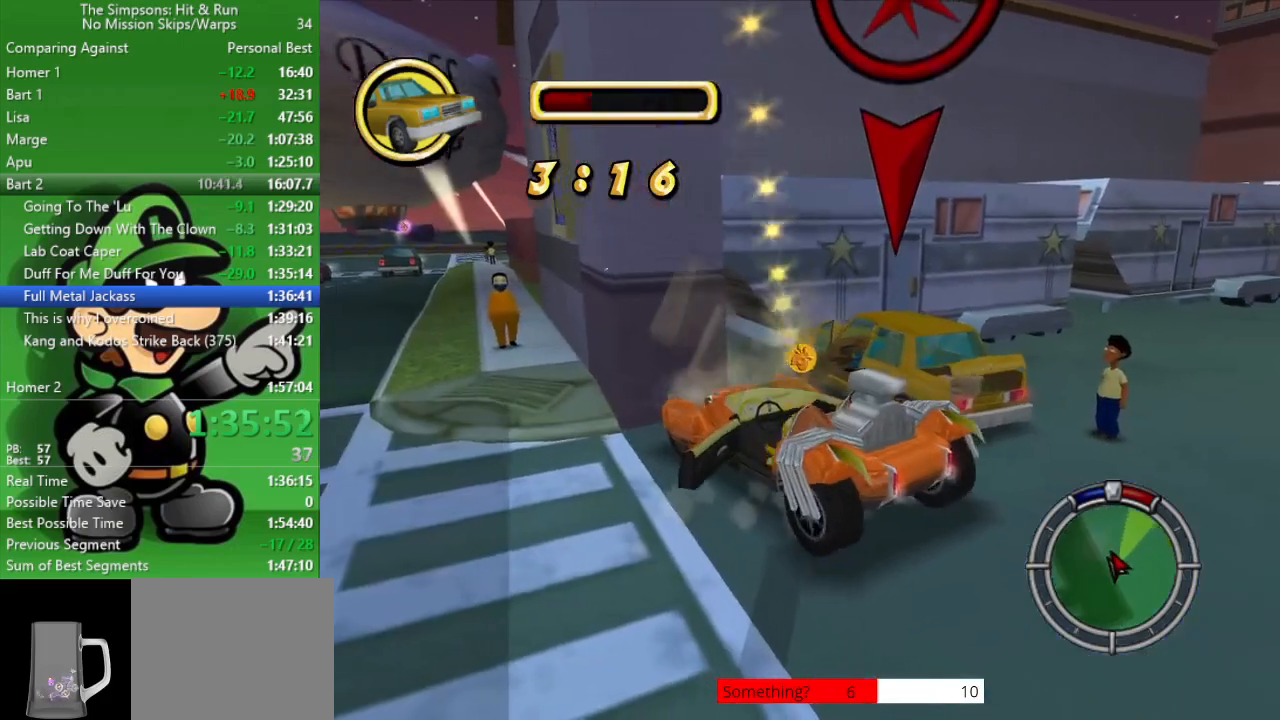
{"buttons": ["CIRCLE"], "left_stick": "center", "right_stick": "center", "events": [[233, "CROSS", "down"], [400, "CIRCLE", "down"], [433, "L2", "up"], [467, "CROSS", "up"], [467, "left_stick", "center"]]}
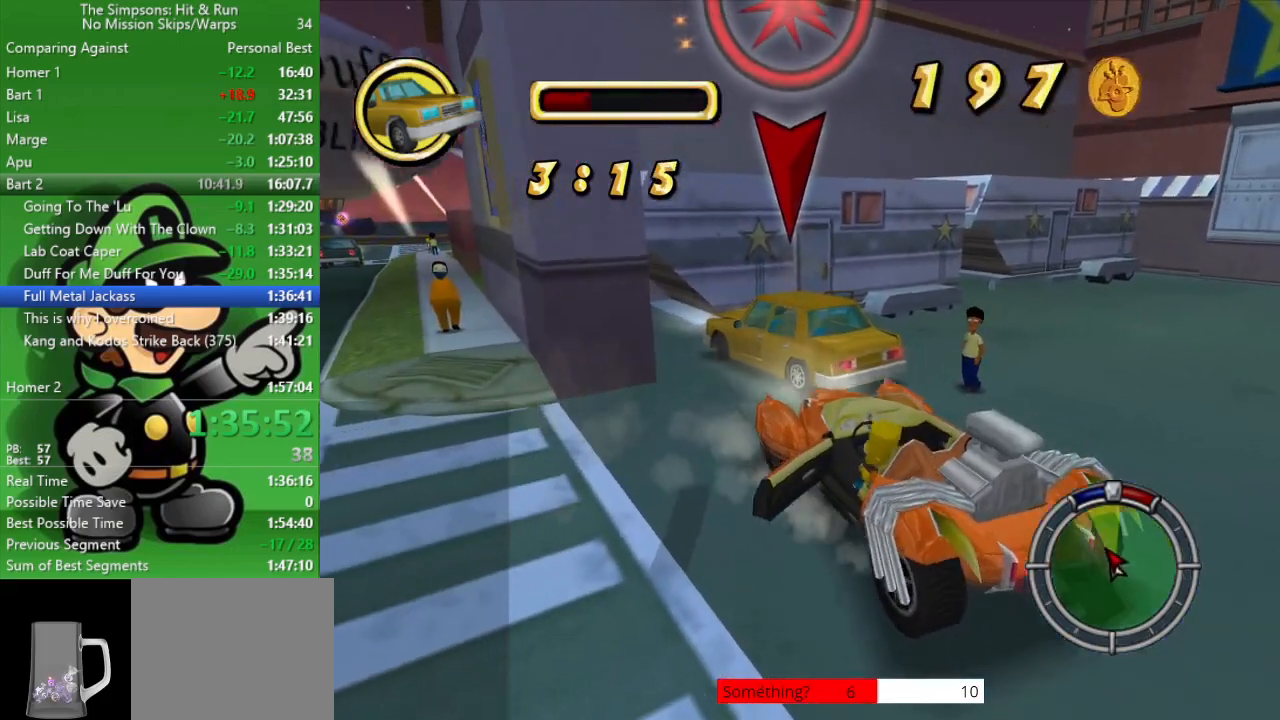
{"buttons": ["CIRCLE"], "left_stick": "up-left", "right_stick": "center", "events": [[217, "left_stick", "right"], [483, "left_stick", "up-left"]]}
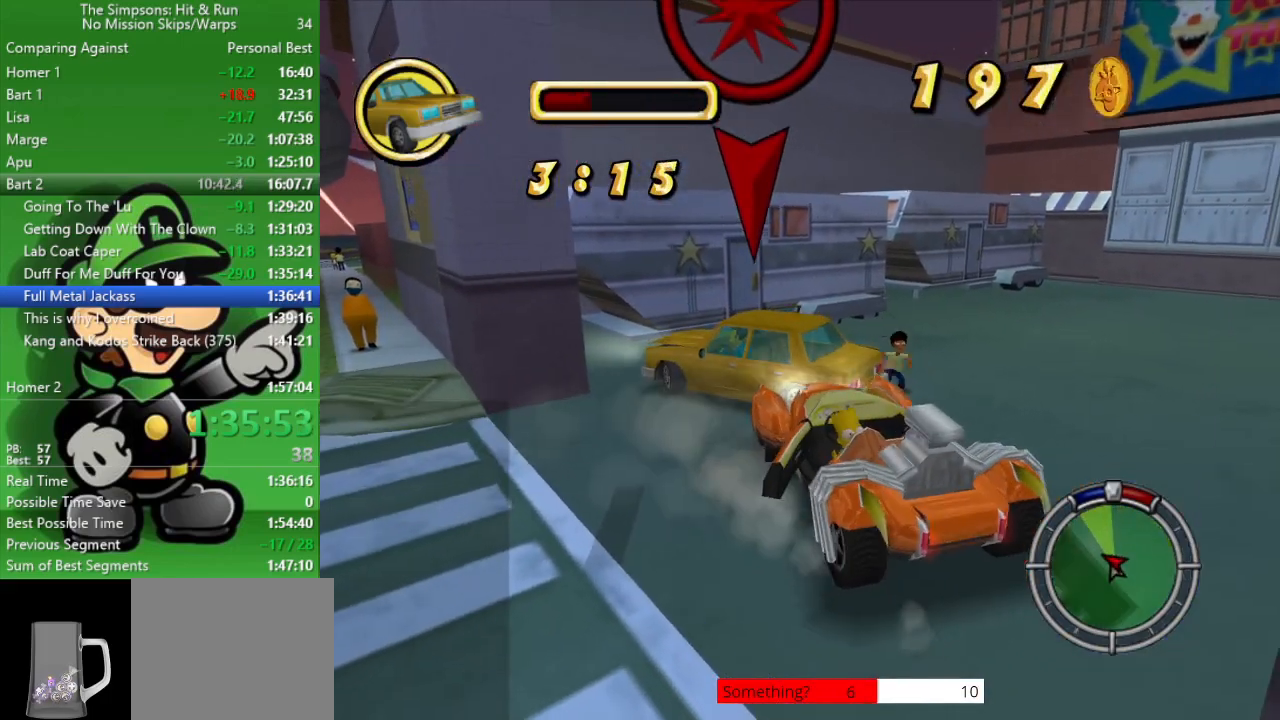
{"buttons": ["CIRCLE"], "left_stick": "up-left", "right_stick": "center", "events": []}
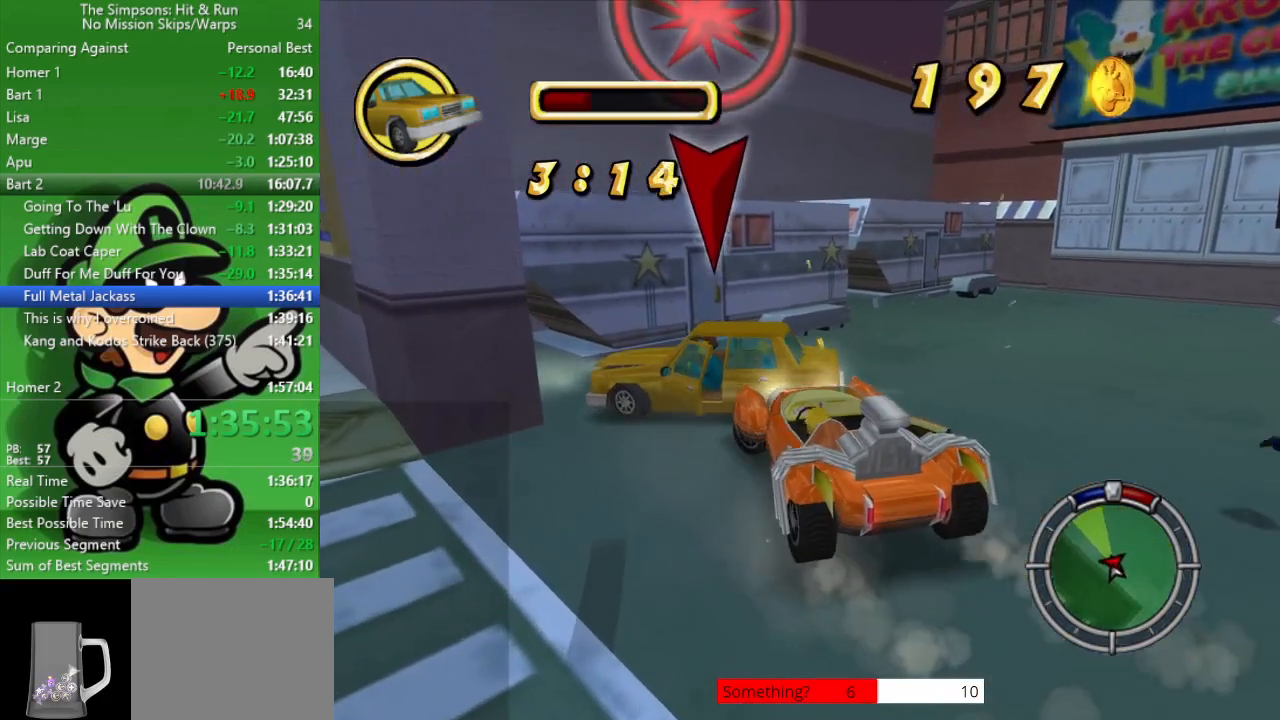
{"buttons": ["L2"], "left_stick": "center", "right_stick": "center", "events": [[333, "CIRCLE", "up"], [367, "left_stick", "center"], [400, "L2", "down"]]}
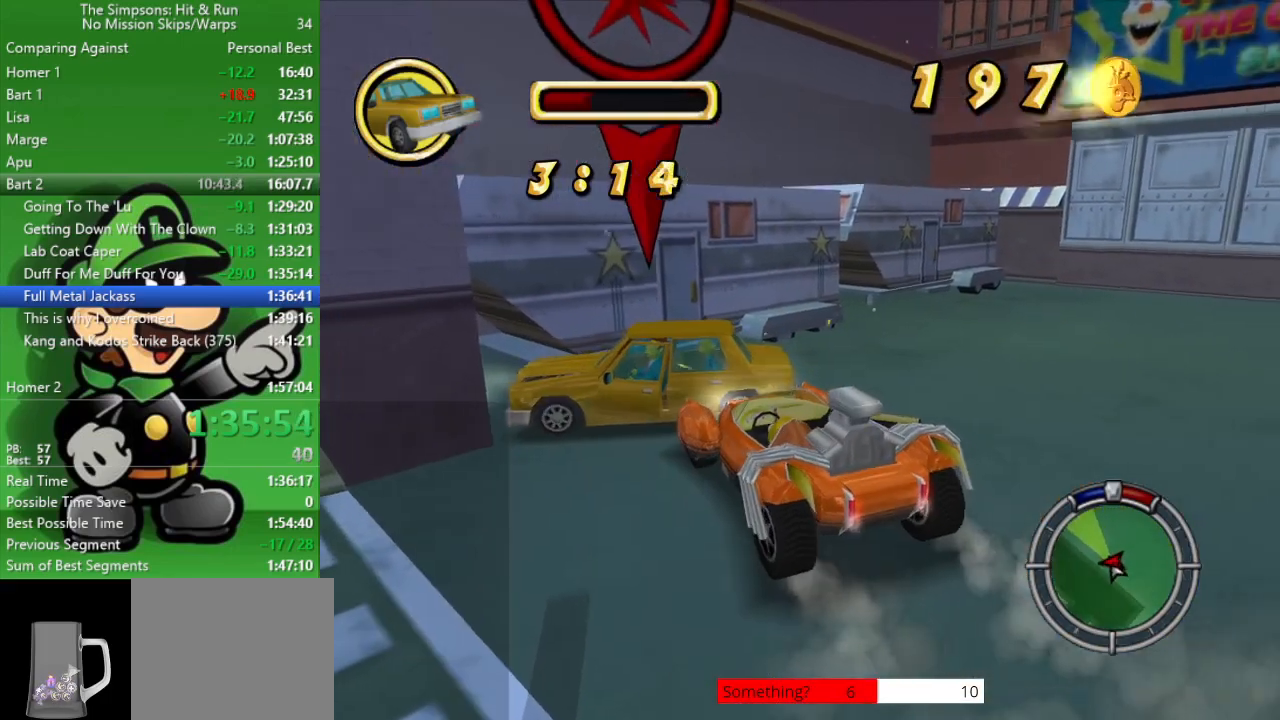
{"buttons": ["CROSS", "L2"], "left_stick": "center", "right_stick": "center", "events": [[433, "CROSS", "down"]]}
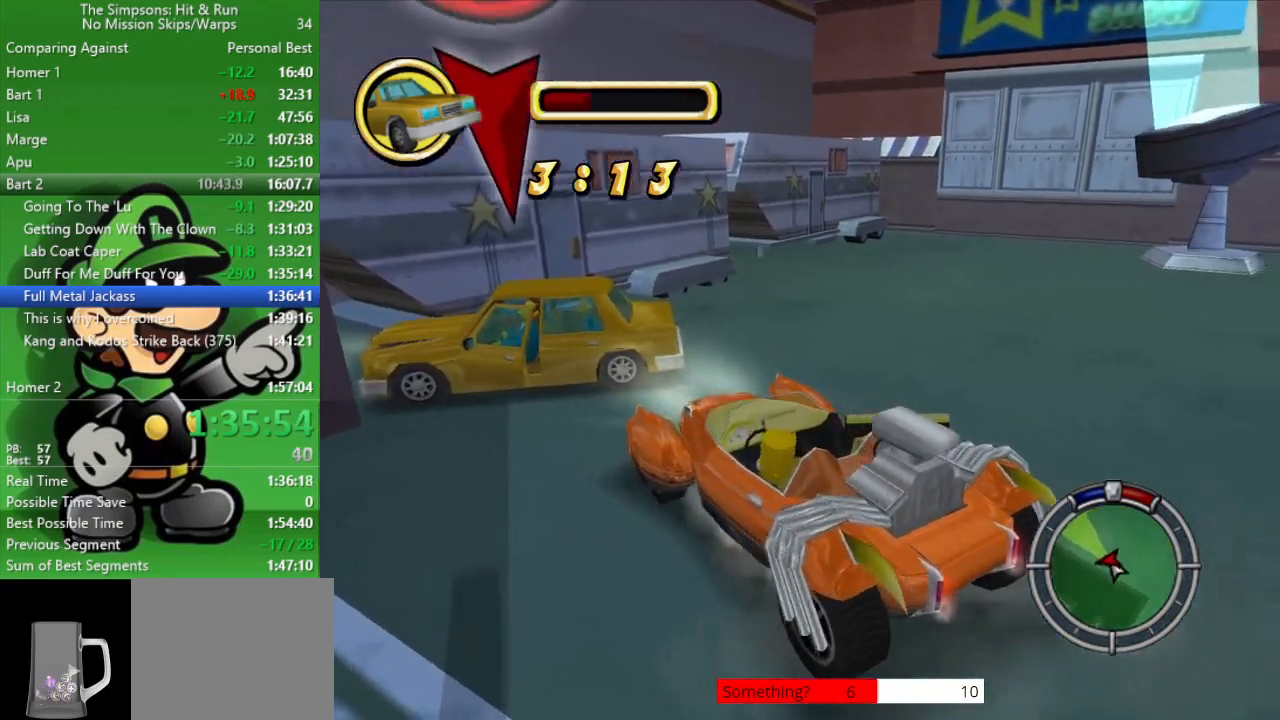
{"buttons": ["CIRCLE"], "left_stick": "center", "right_stick": "center", "events": [[117, "CIRCLE", "down"], [283, "L2", "up"], [367, "CROSS", "up"]]}
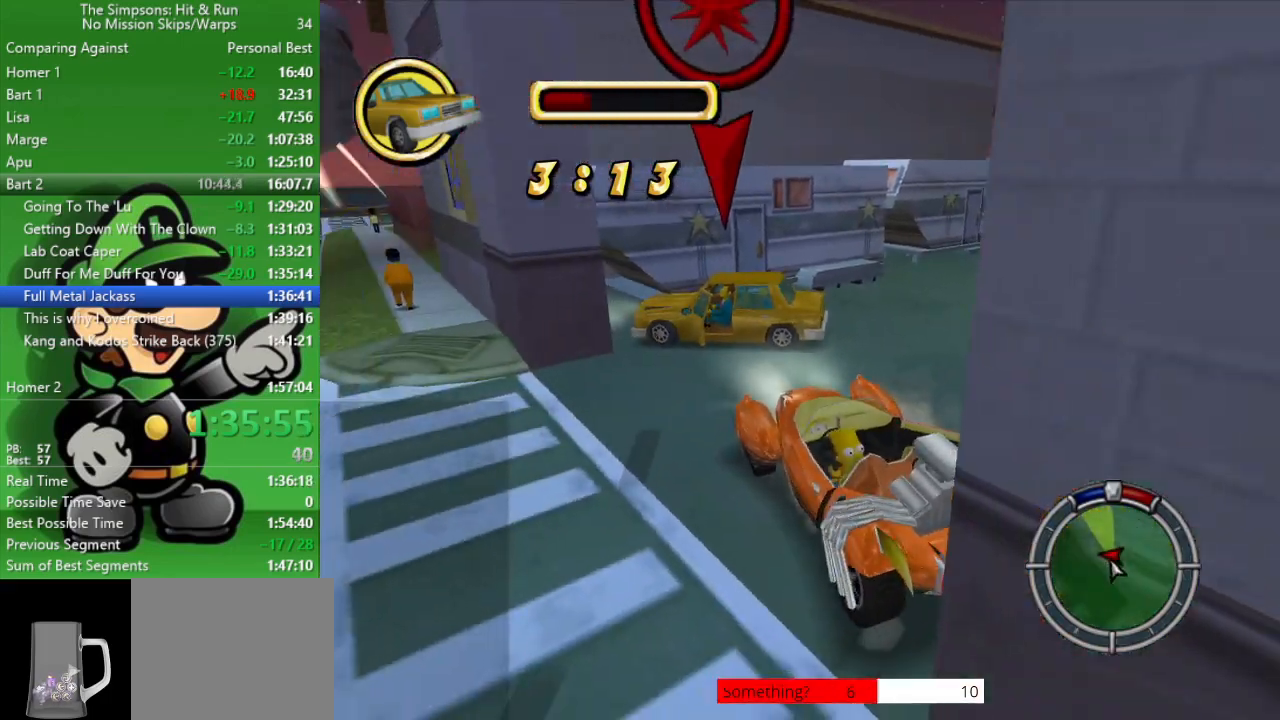
{"buttons": ["CIRCLE"], "left_stick": "right", "right_stick": "center", "events": [[250, "left_stick", "right"]]}
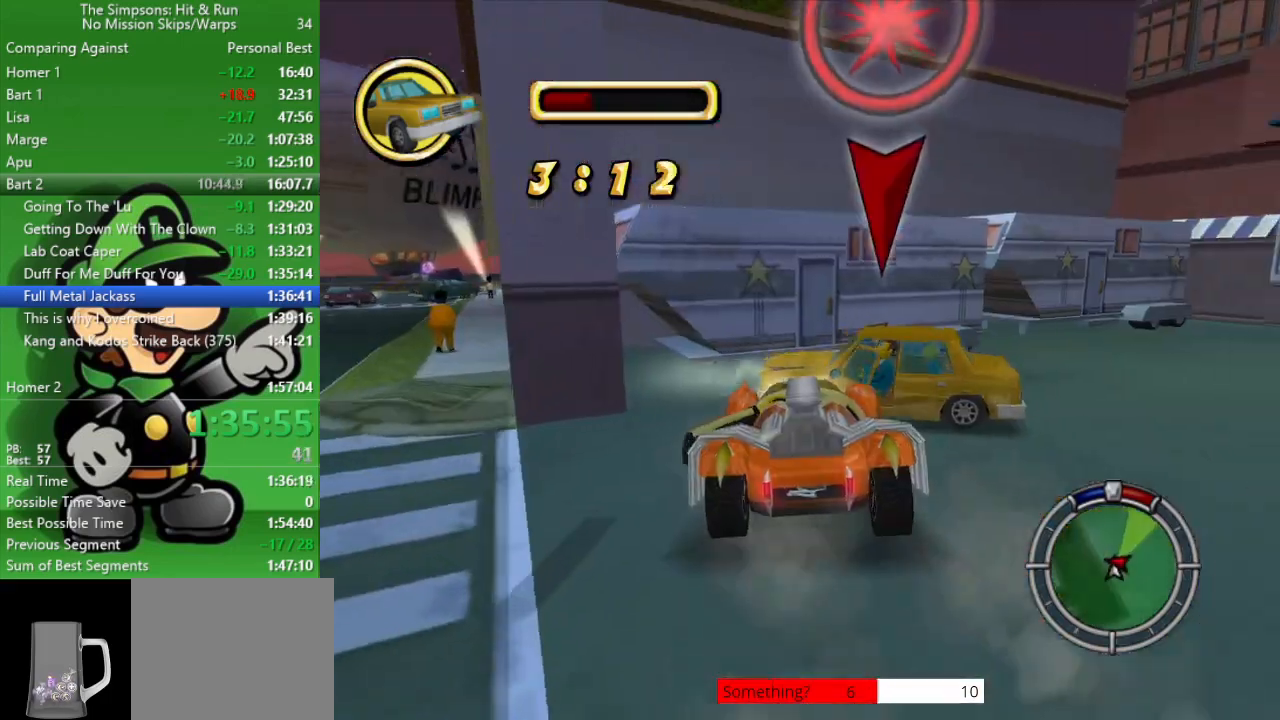
{"buttons": ["CIRCLE"], "left_stick": "center", "right_stick": "center", "events": [[317, "left_stick", "center"]]}
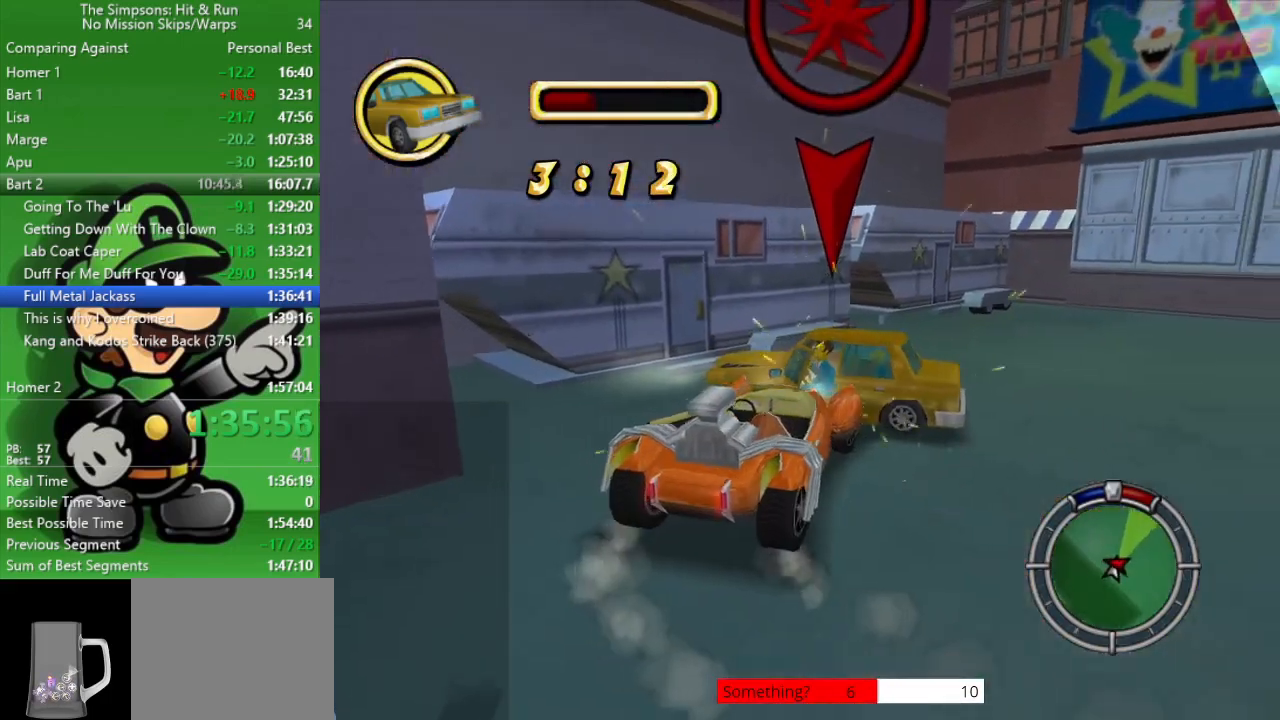
{"buttons": ["L2"], "left_stick": "center", "right_stick": "center", "events": [[150, "CIRCLE", "up"], [150, "L2", "down"]]}
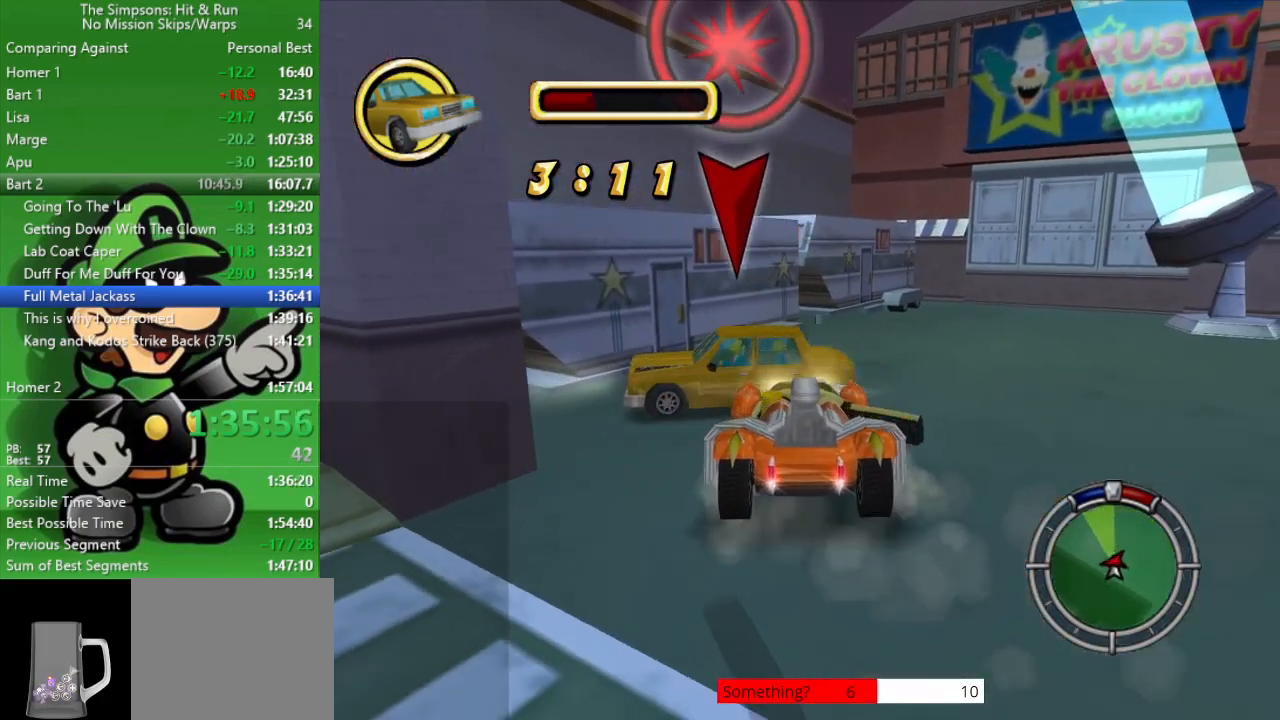
{"buttons": ["CROSS", "CIRCLE"], "left_stick": "center", "right_stick": "center", "events": [[317, "CROSS", "down"], [367, "L2", "up"], [433, "CIRCLE", "down"]]}
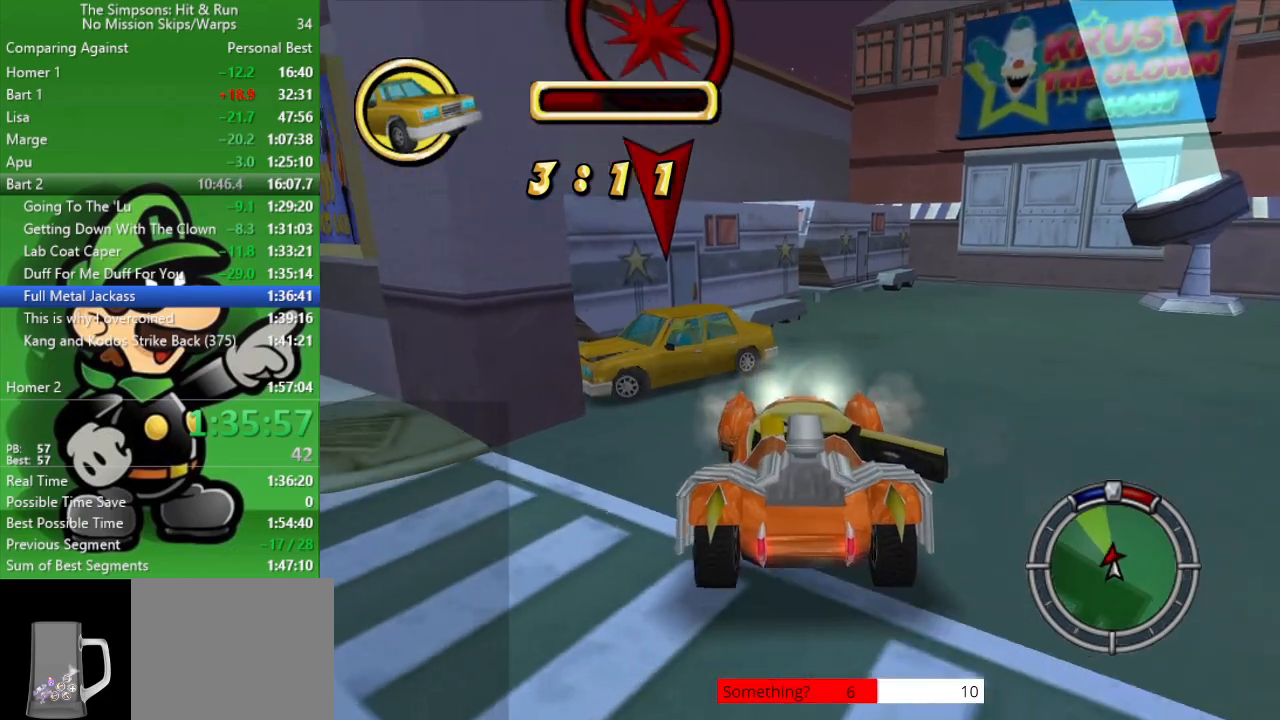
{"buttons": ["CROSS", "CIRCLE", "L2"], "left_stick": "center", "right_stick": "center", "events": [[83, "L2", "down"]]}
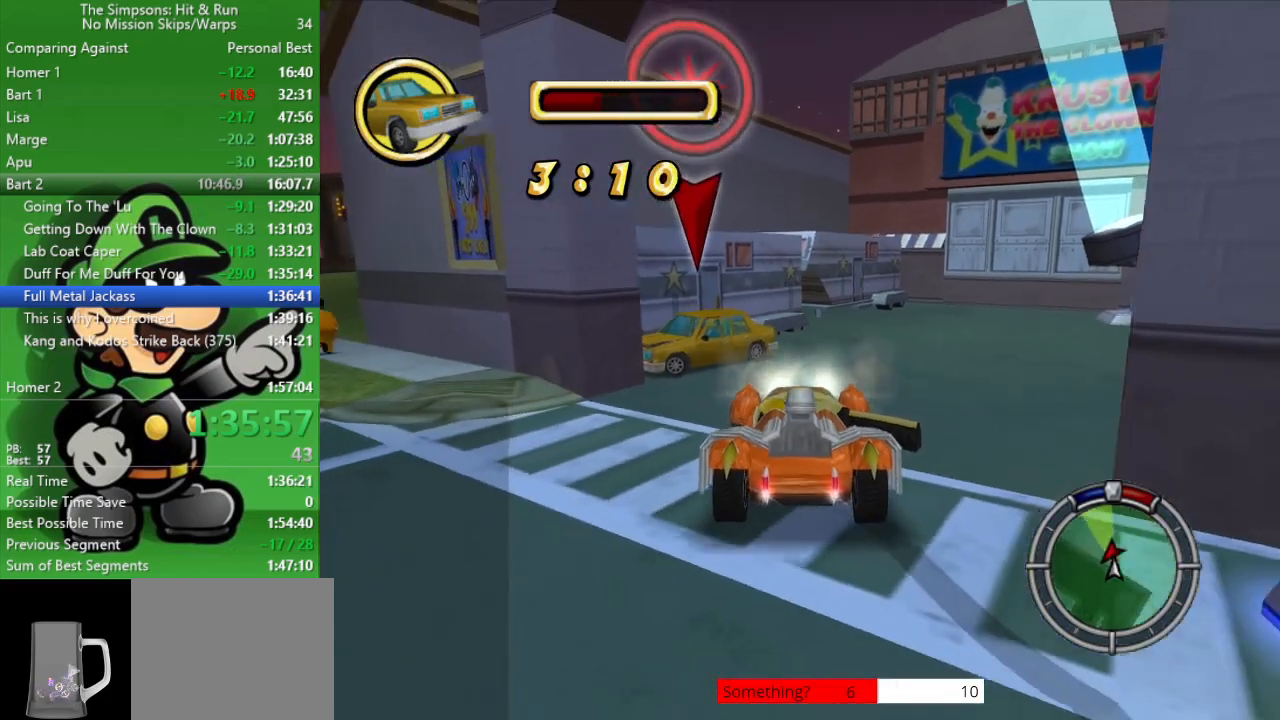
{"buttons": ["CIRCLE"], "left_stick": "up-left", "right_stick": "center", "events": [[67, "L2", "up"], [67, "left_stick", "up-left"], [100, "CROSS", "up"], [300, "left_stick", "center"], [400, "left_stick", "up-left"]]}
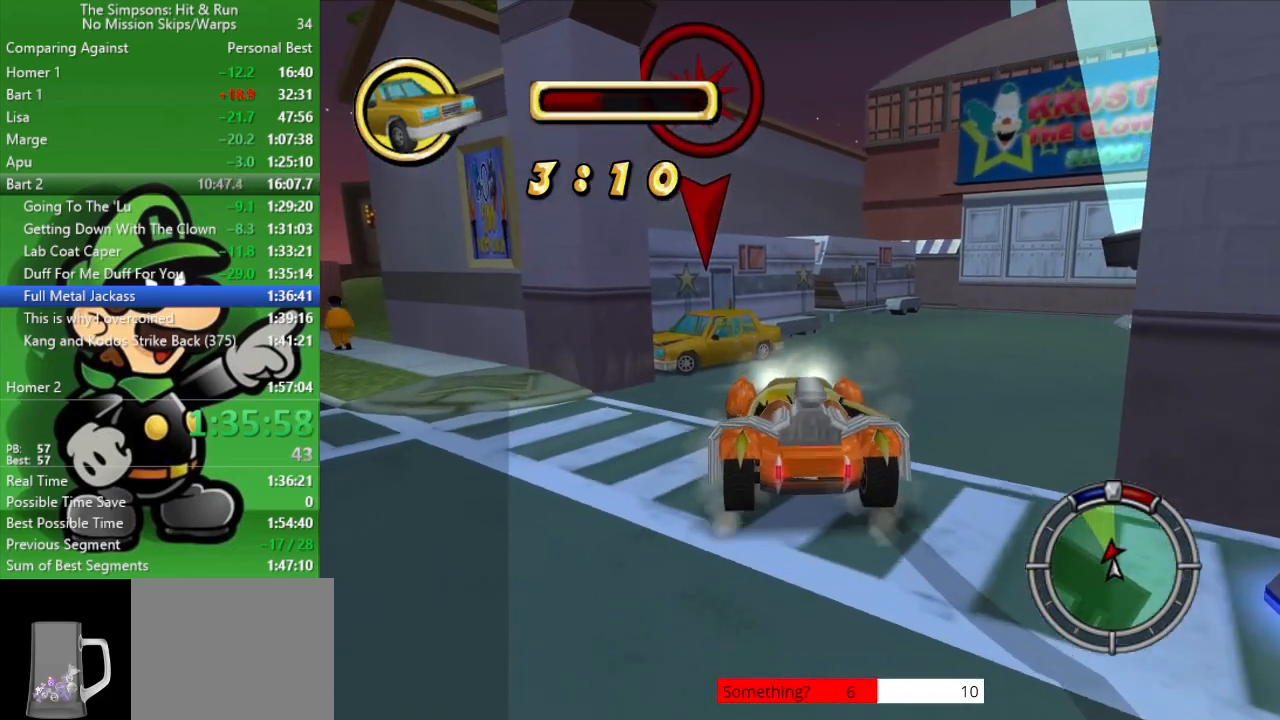
{"buttons": ["CIRCLE"], "left_stick": "center", "right_stick": "center", "events": [[117, "left_stick", "center"]]}
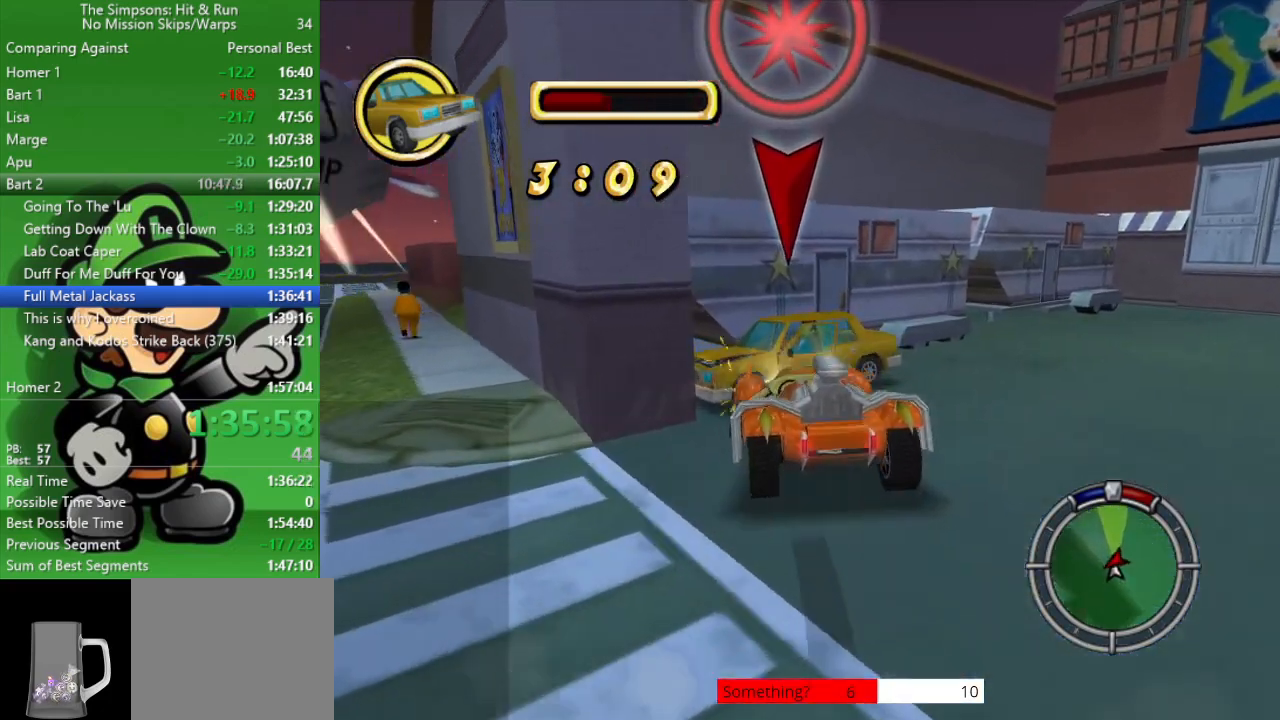
{"buttons": ["L2"], "left_stick": "center", "right_stick": "center", "events": [[33, "left_stick", "up-left"], [350, "left_stick", "center"], [417, "L2", "down"], [483, "CIRCLE", "up"]]}